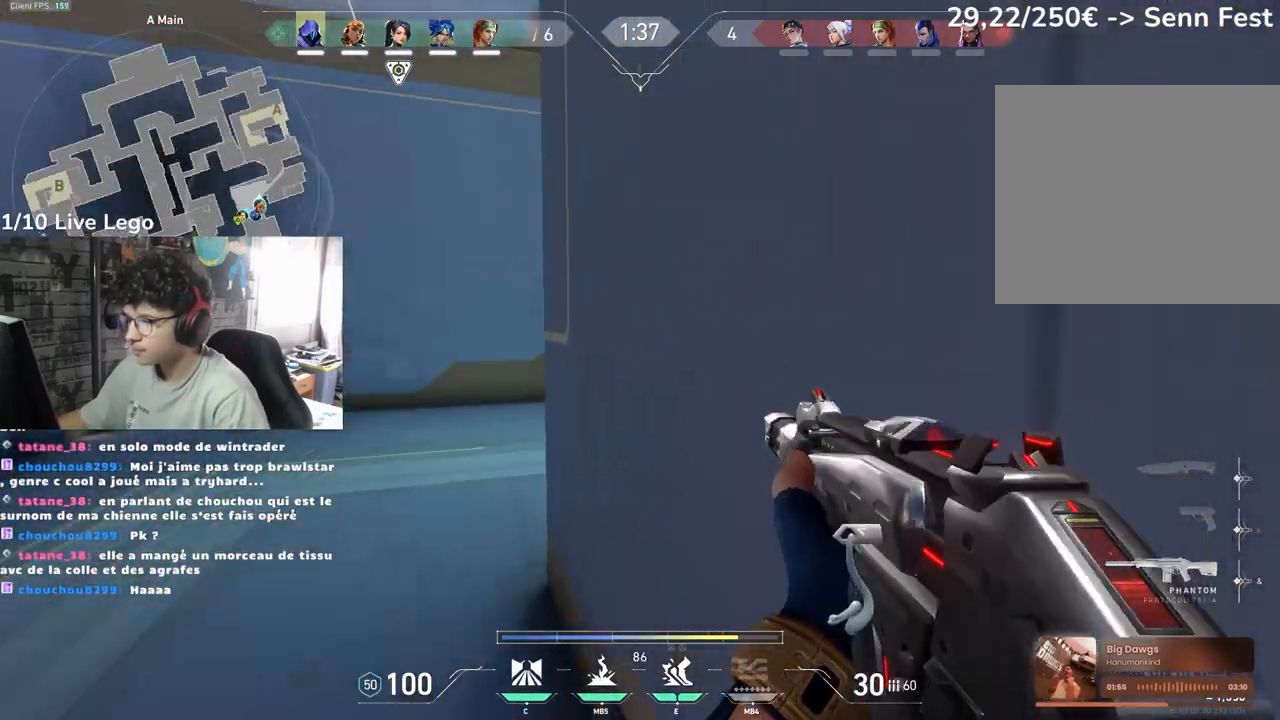
Gameplay with keyboard and mouse; each line is a JSON object with the keys and mouse buttons held at the frame after it. "events" lists presses ("down") and releases ("up") of "a", "ctrl", "d", "e", "q", "r", "s", "shift", "space", "tab", "z", "mouse_left", "mouse_wheel", "mouse_right", "mouse_mb4" and "mouse_mb5" between this image and that frame as [ms after this image, input, new state], when the widget could be followed in between. "mouse_left", "mouse_wheel", "mouse_right", "mouse_mb4", "mouse_mb5" = the "left", "wheel", "right", "mb4", "mb5" buttons of the "mouse" list. No other keys are recorded. "wheel" means that the mouse wheel is clicked or scrolled. Not read: f mouse_move.
{"keys": ["q"], "mouse": [], "events": [[167, "q", "up"], [267, "q", "down"]]}
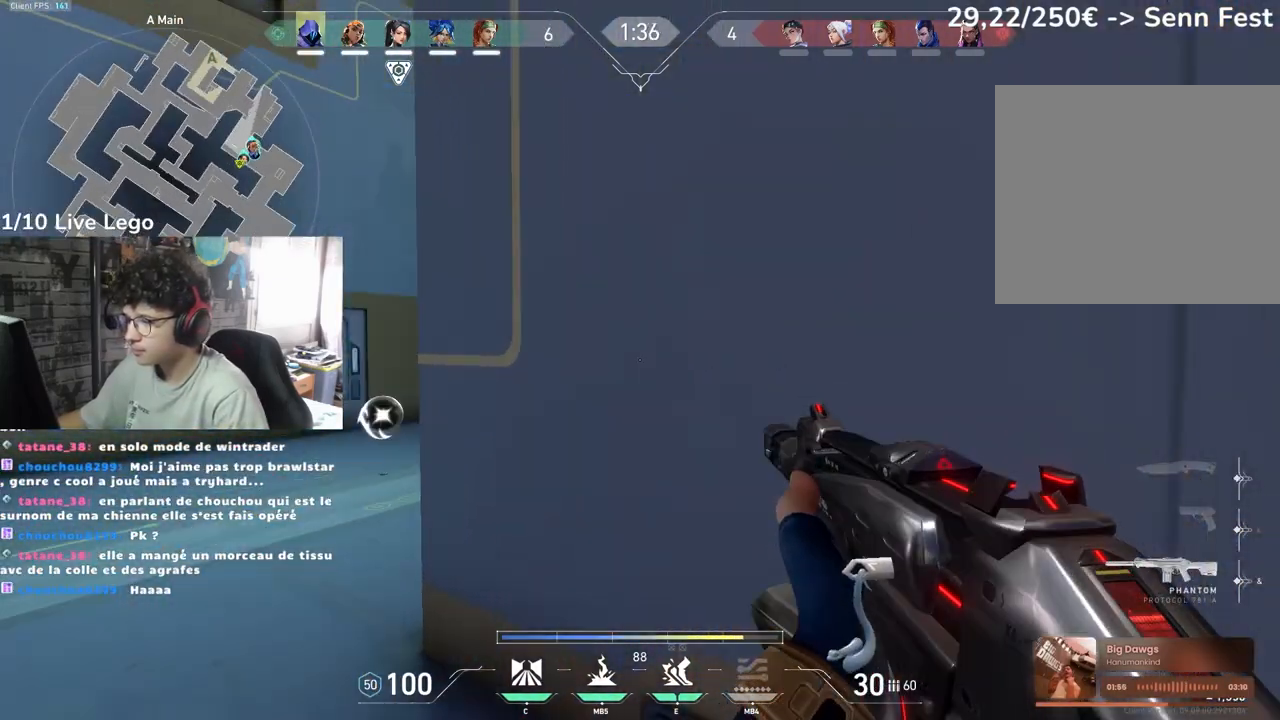
{"keys": ["q"], "mouse": [], "events": []}
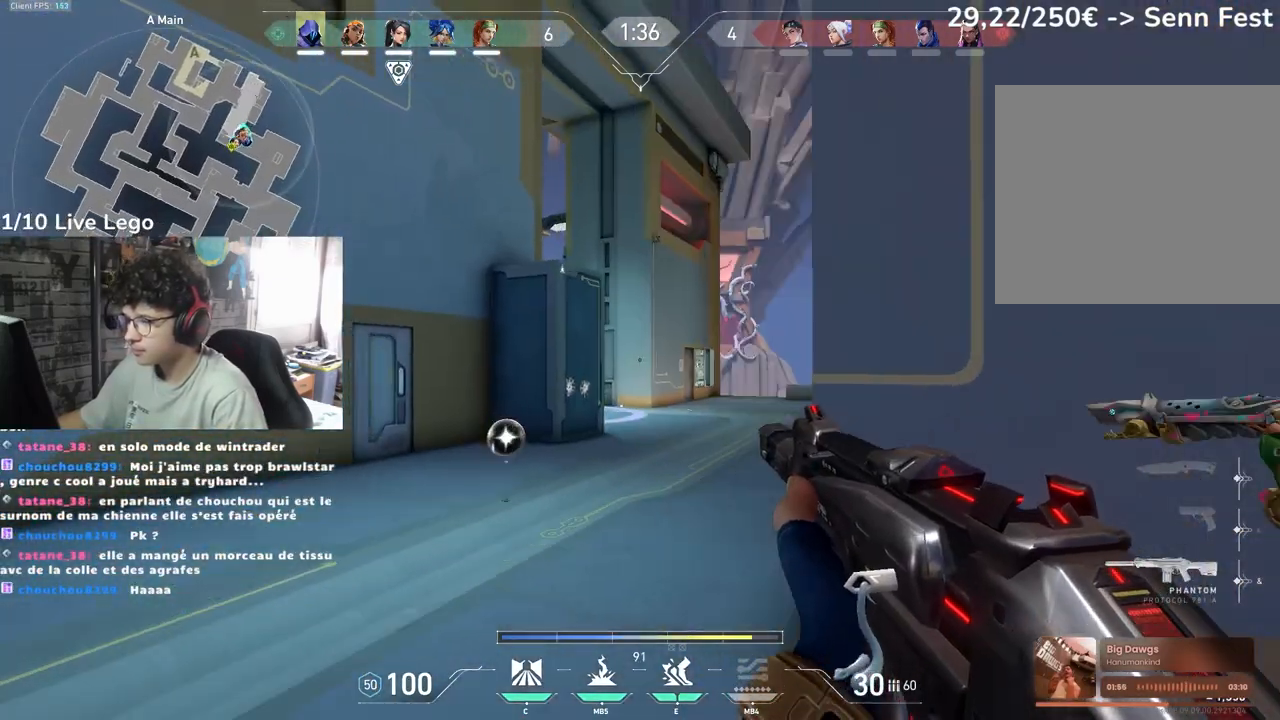
{"keys": ["q", "z"], "mouse": [], "events": [[83, "z", "down"]]}
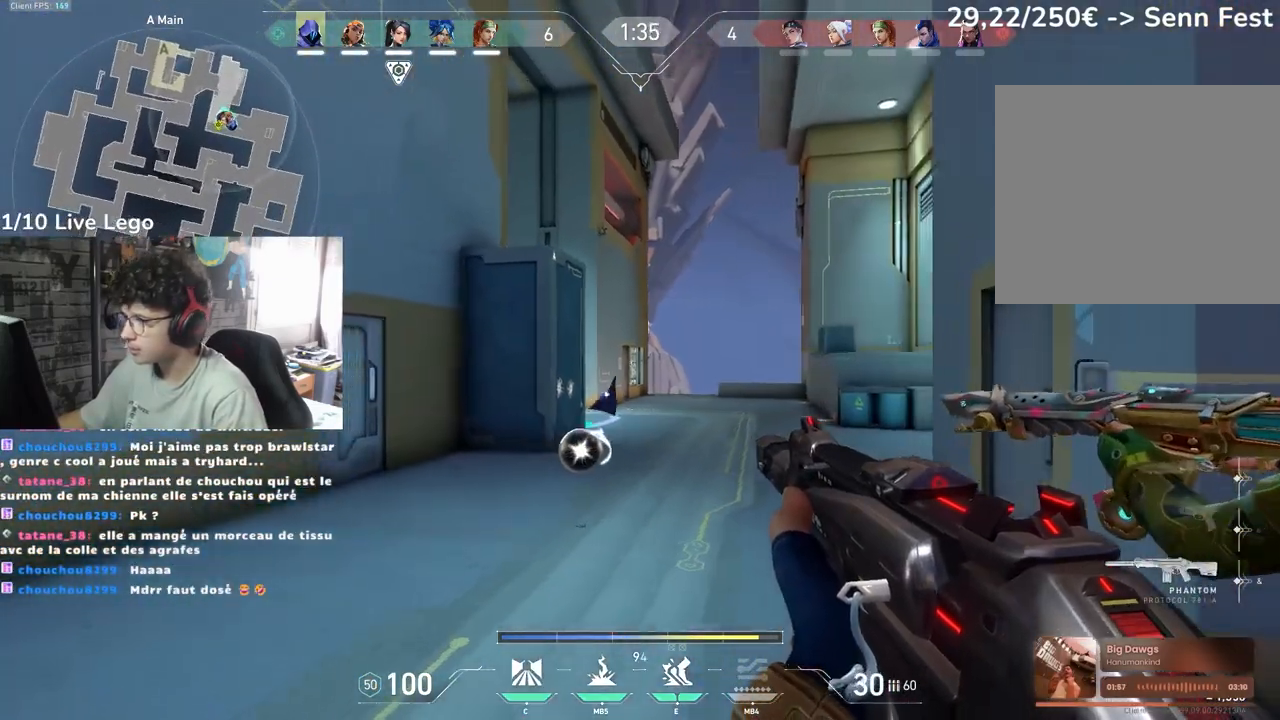
{"keys": ["q"], "mouse": [], "events": [[483, "z", "up"]]}
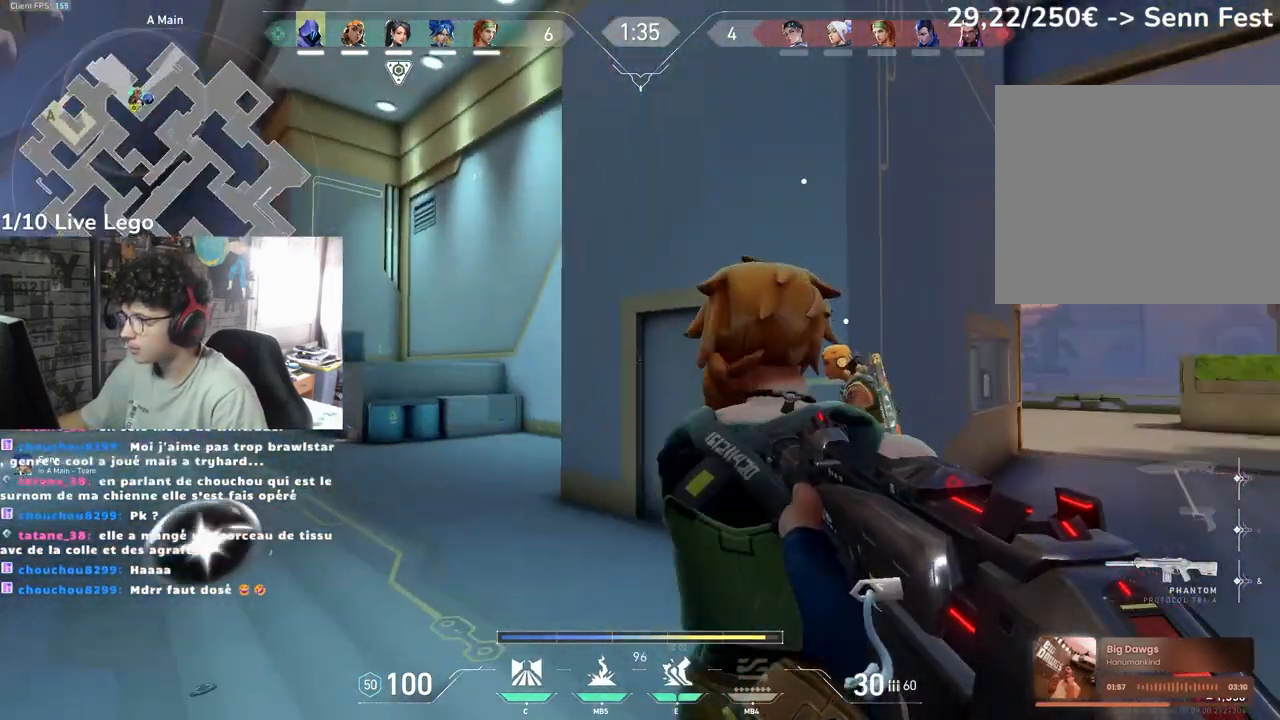
{"keys": ["q"], "mouse": [], "events": []}
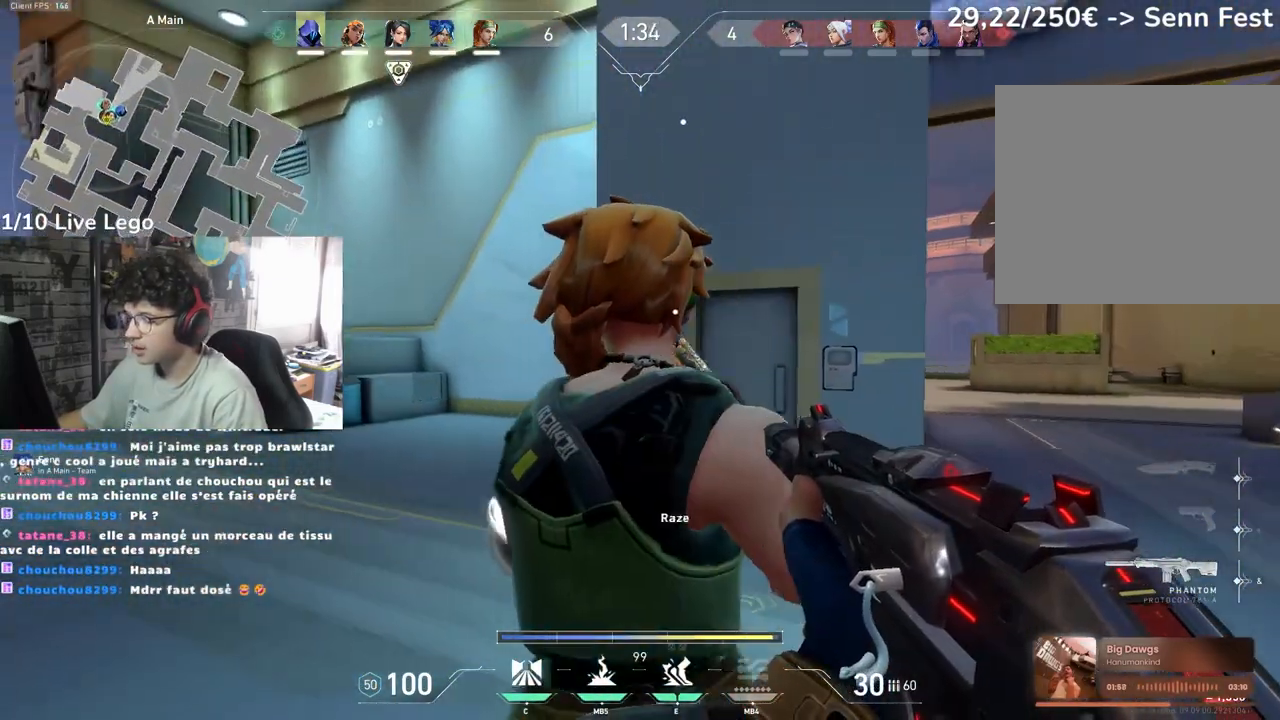
{"keys": ["q", "z"], "mouse": [], "events": [[67, "d", "down"], [100, "q", "up"], [267, "z", "down"], [350, "d", "up"], [383, "q", "down"]]}
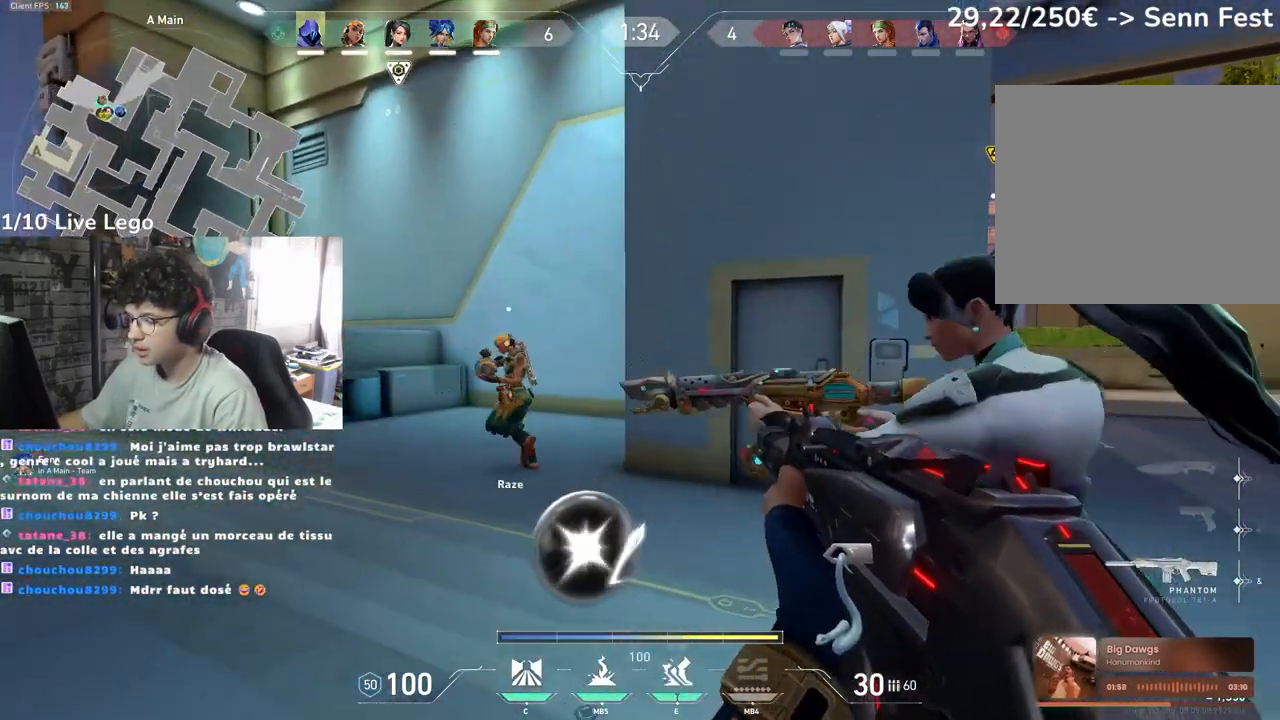
{"keys": ["tab", "z"], "mouse": [], "events": [[117, "q", "up"], [417, "tab", "down"]]}
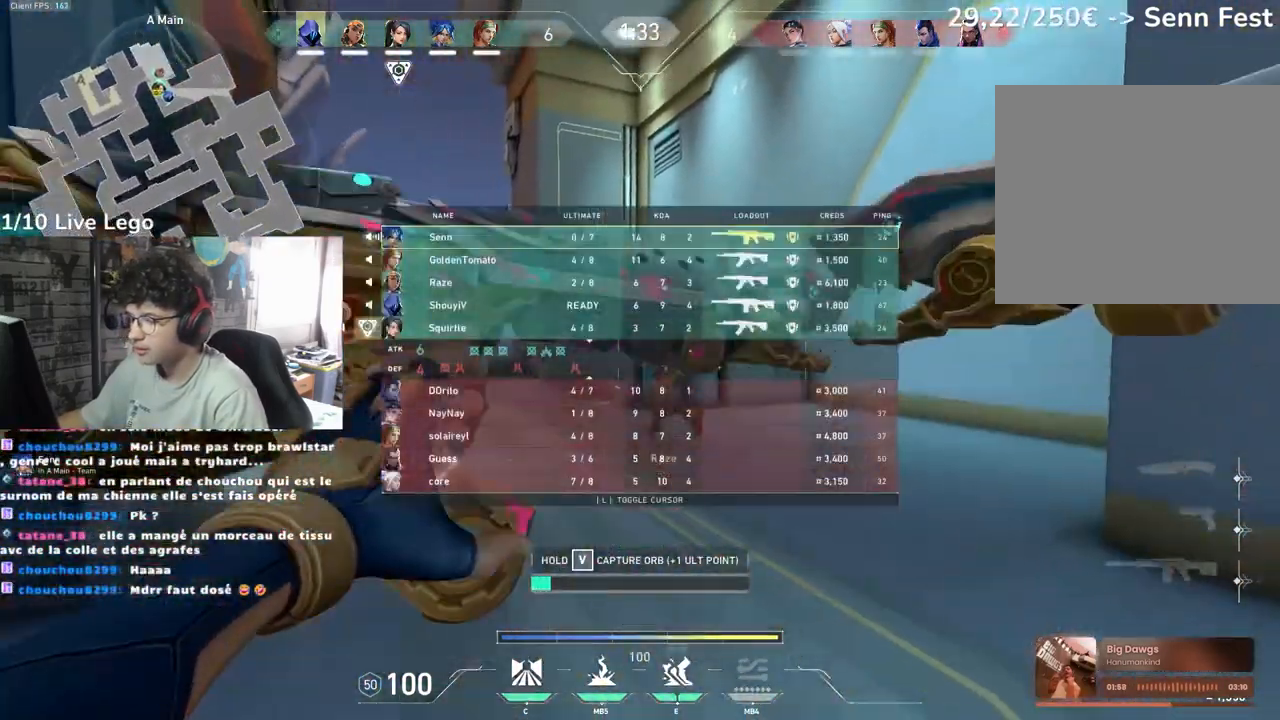
{"keys": ["tab", "z"], "mouse": [], "events": []}
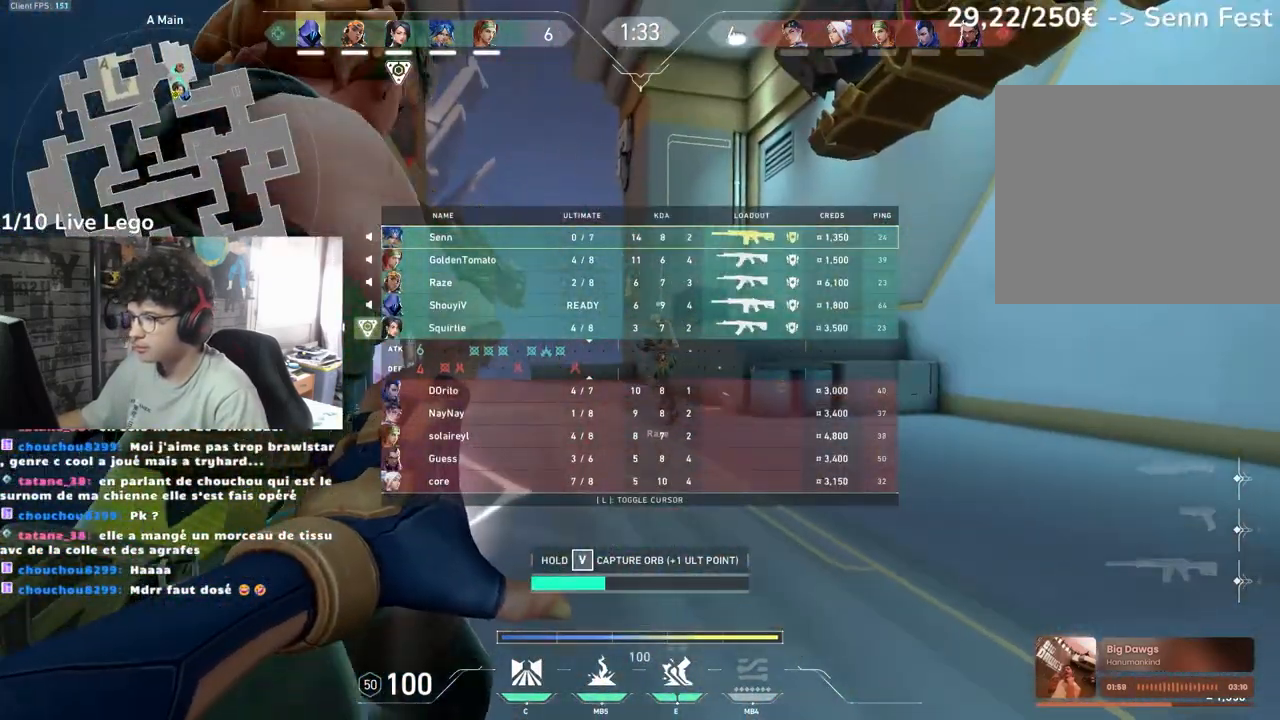
{"keys": ["tab", "z"], "mouse": [], "events": []}
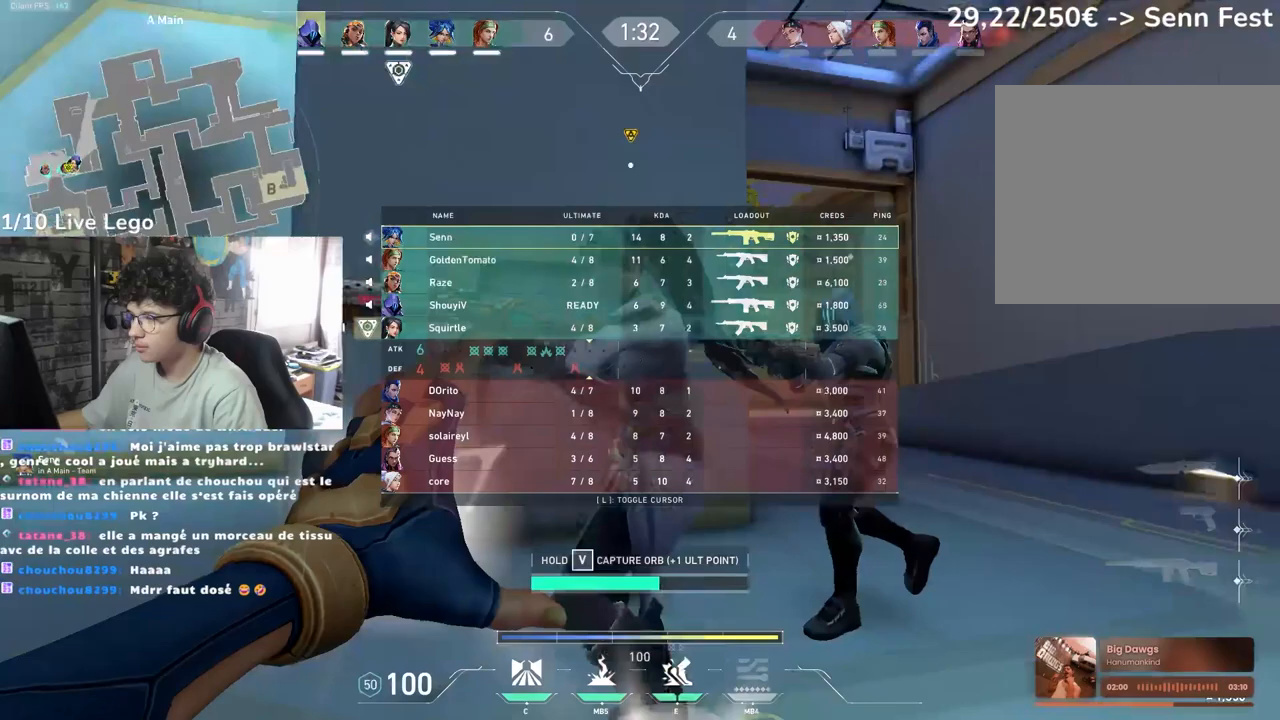
{"keys": ["tab", "z"], "mouse": [], "events": []}
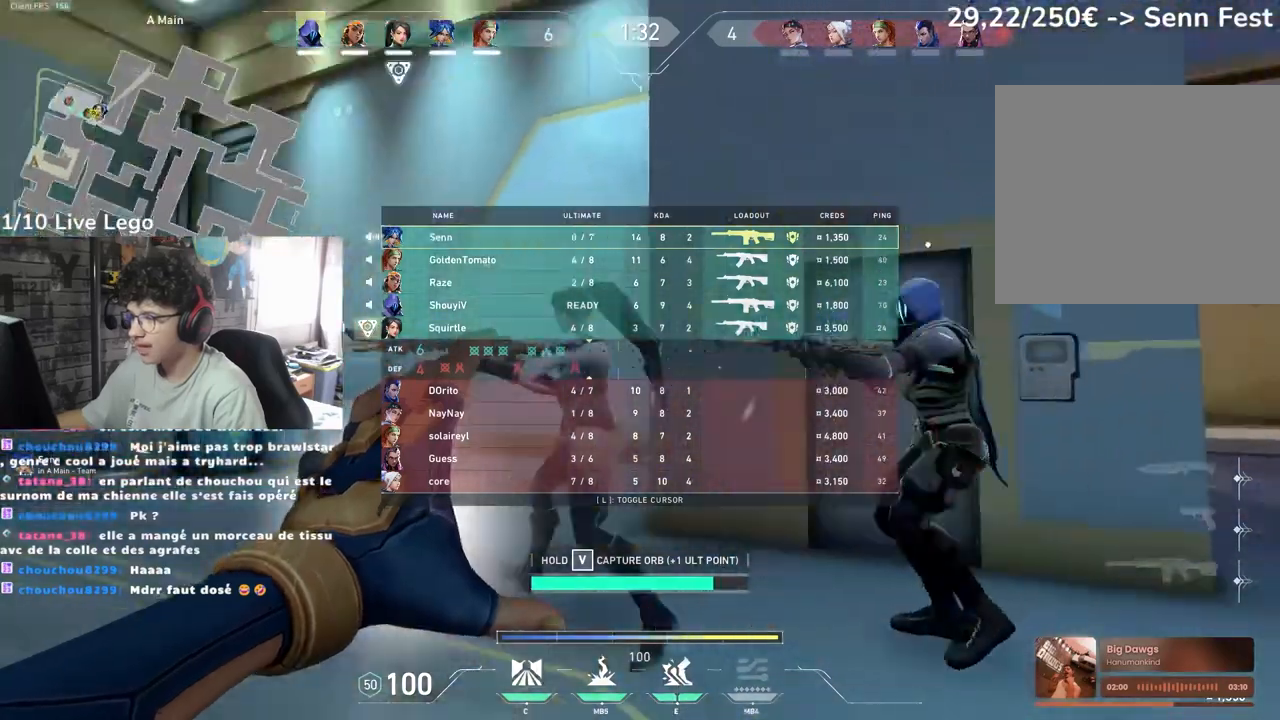
{"keys": ["tab", "z"], "mouse": [], "events": []}
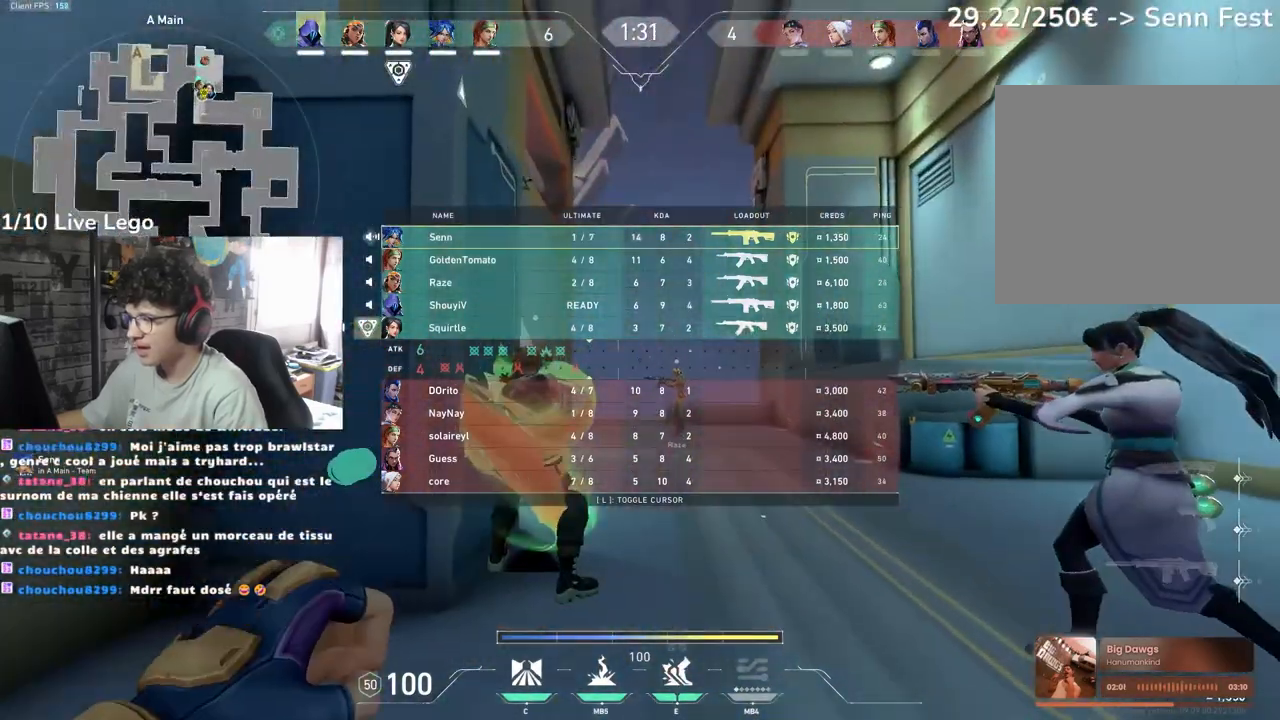
{"keys": ["tab", "z"], "mouse": [], "events": []}
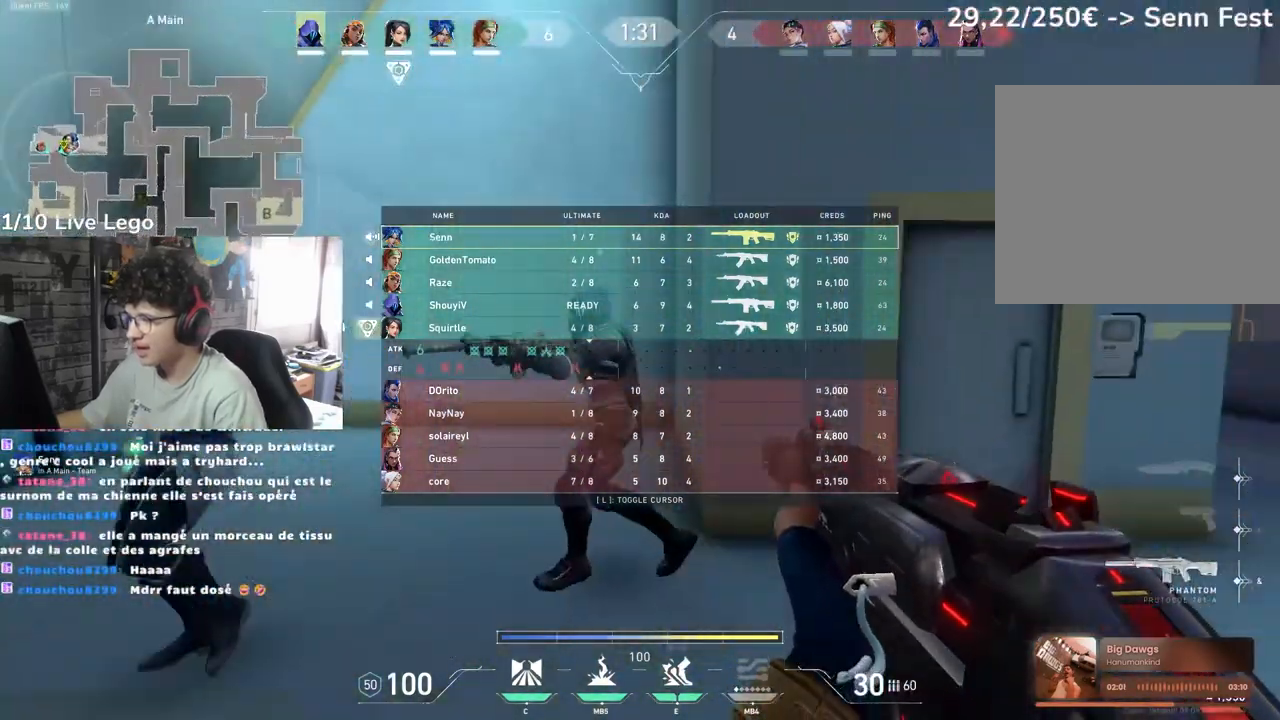
{"keys": ["tab"], "mouse": [], "events": [[350, "z", "up"]]}
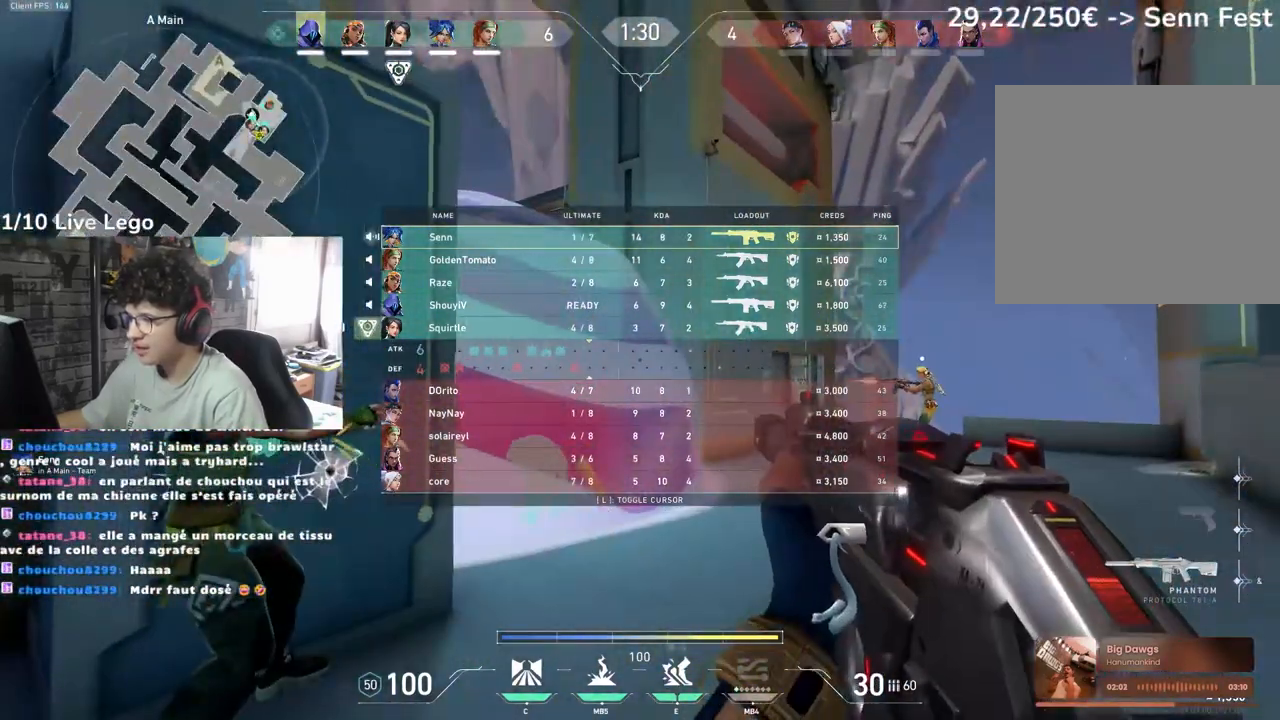
{"keys": ["tab"], "mouse": [], "events": [[67, "d", "down"], [400, "d", "up"]]}
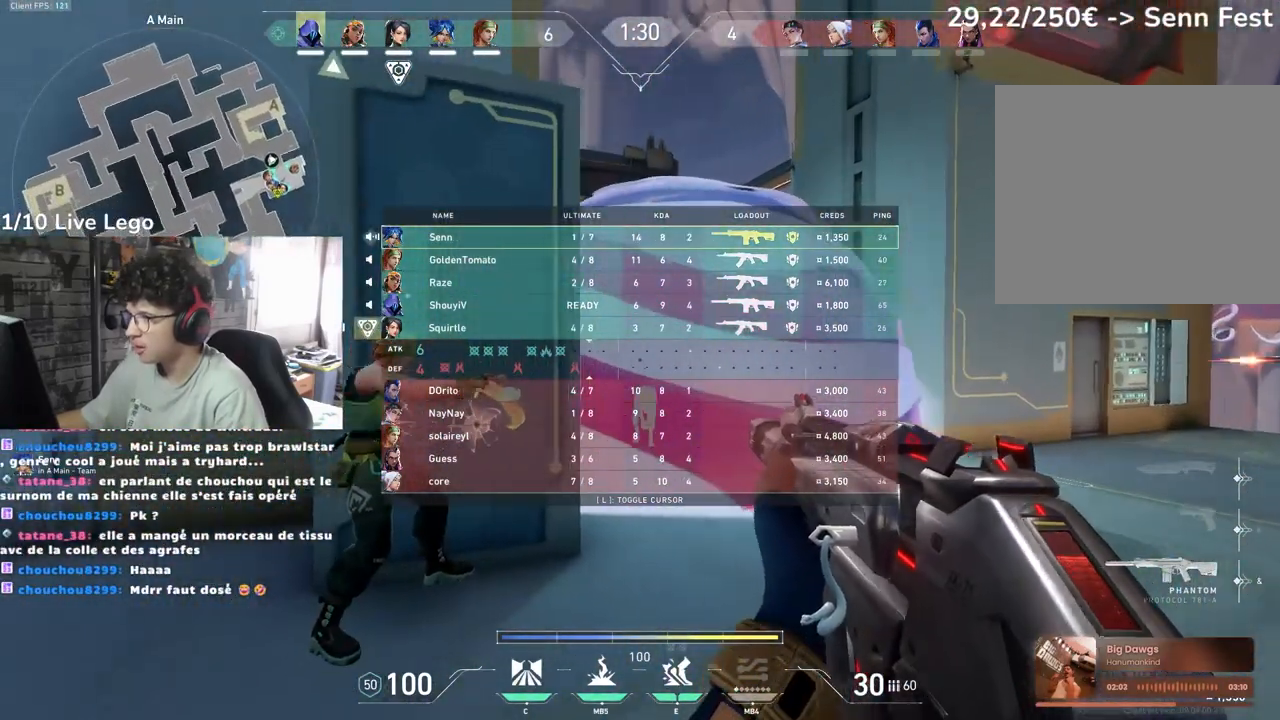
{"keys": ["d"], "mouse": [], "events": [[417, "d", "down"], [417, "tab", "up"]]}
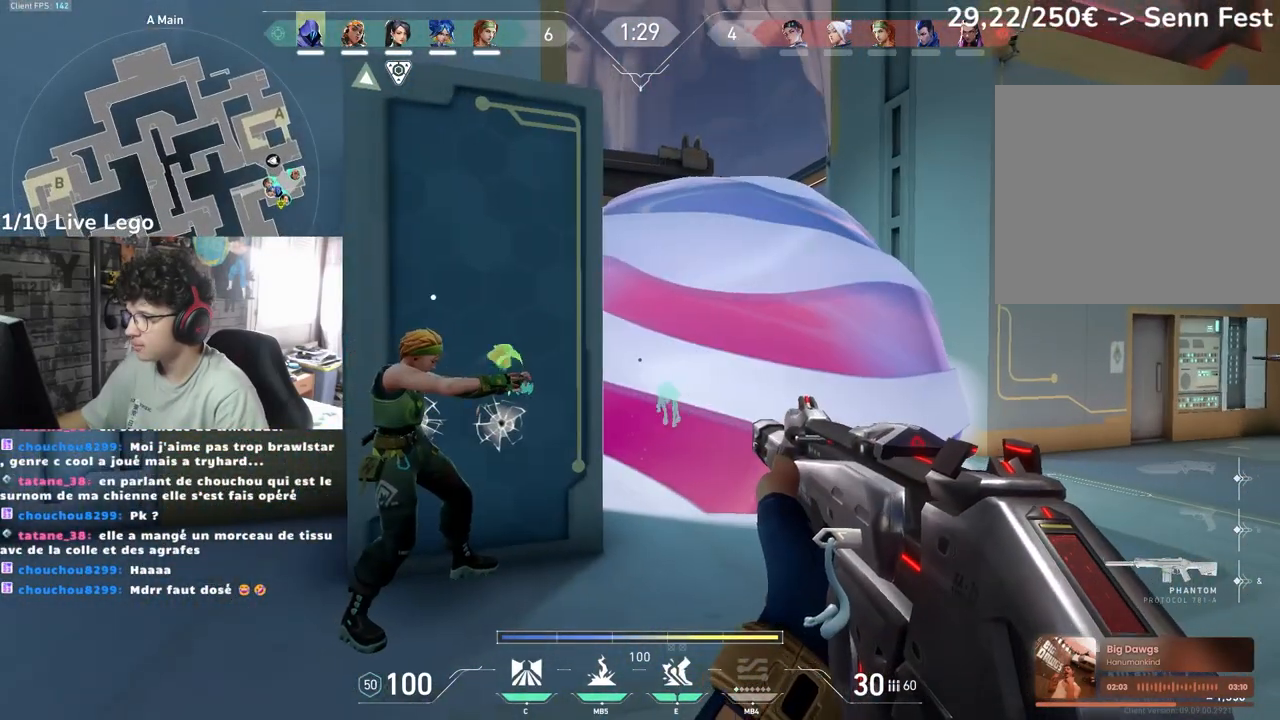
{"keys": ["d"], "mouse": [], "events": [[183, "z", "down"], [400, "z", "up"]]}
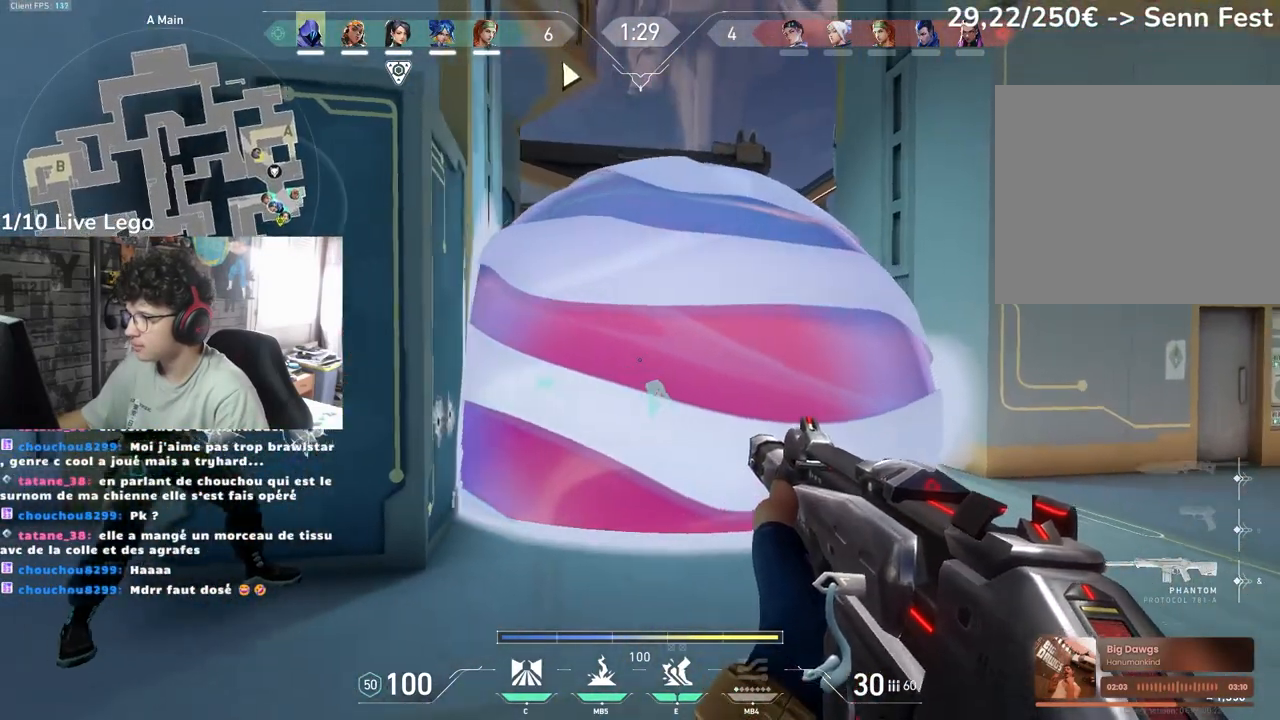
{"keys": ["q", "s"], "mouse": [], "events": [[383, "s", "down"], [467, "q", "down"], [483, "d", "up"]]}
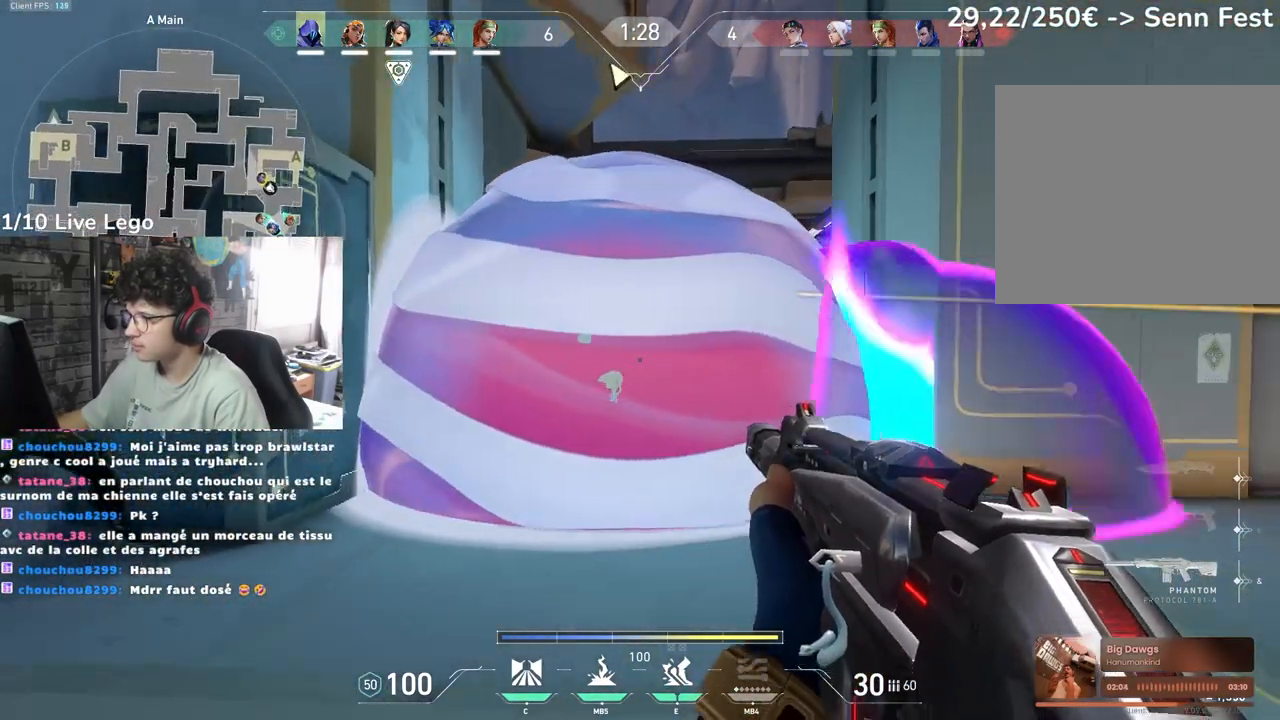
{"keys": ["d"], "mouse": [], "events": [[350, "q", "up"], [350, "s", "up"], [383, "d", "down"]]}
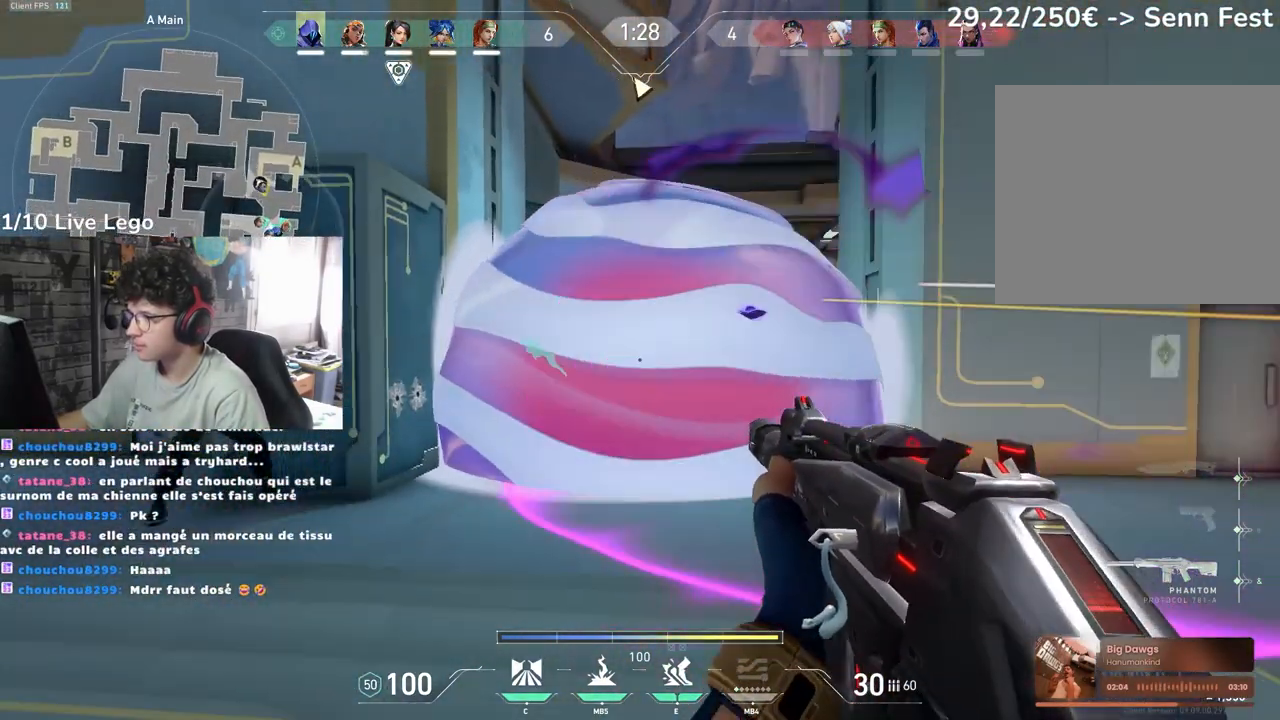
{"keys": ["d"], "mouse": [], "events": [[33, "z", "down"], [317, "z", "up"]]}
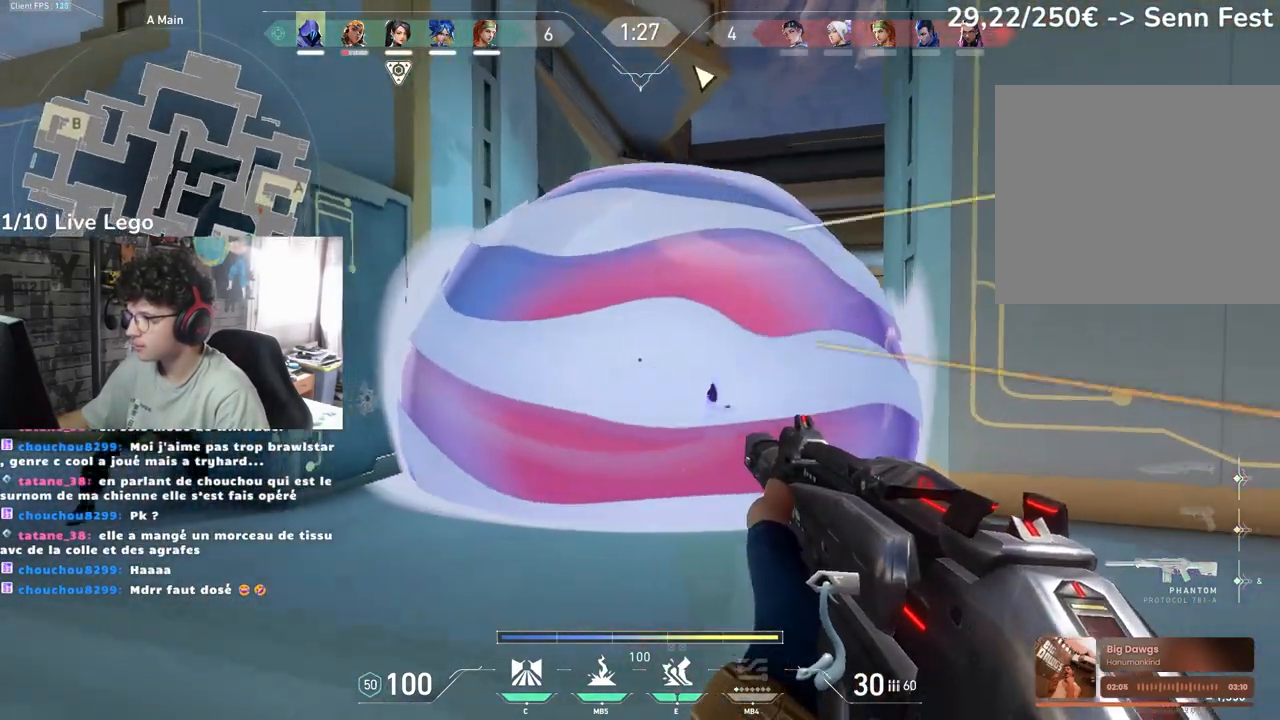
{"keys": ["d"], "mouse": [], "events": []}
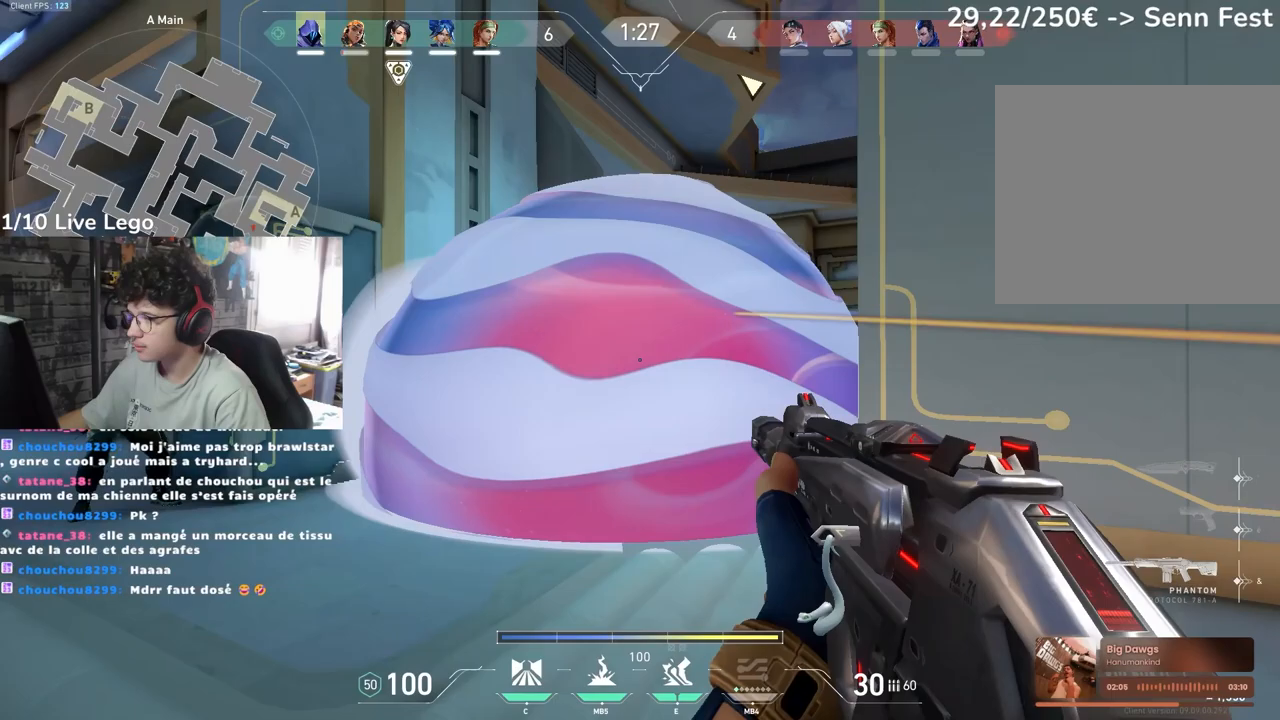
{"keys": ["q"], "mouse": [], "events": [[100, "d", "up"], [133, "q", "down"], [283, "q", "up"], [383, "d", "down"], [500, "d", "up"], [500, "q", "down"]]}
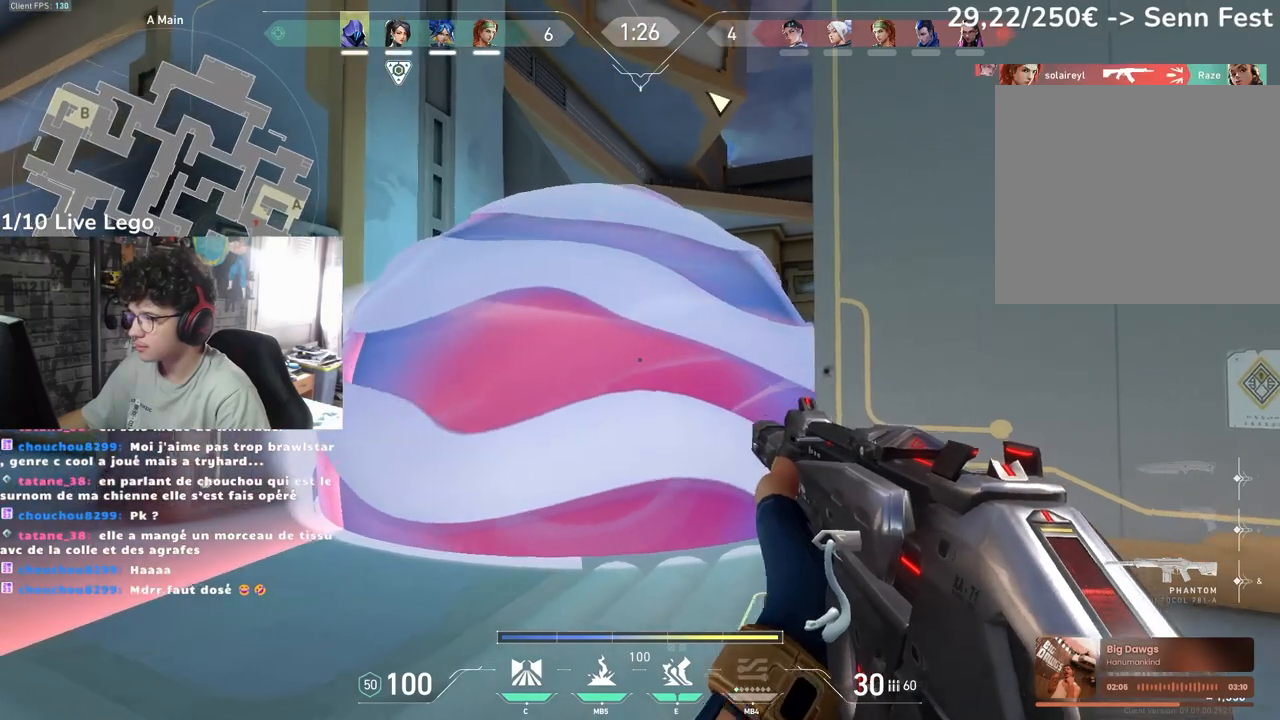
{"keys": ["e", "q", "z"], "mouse": [], "events": [[317, "z", "down"], [467, "e", "down"]]}
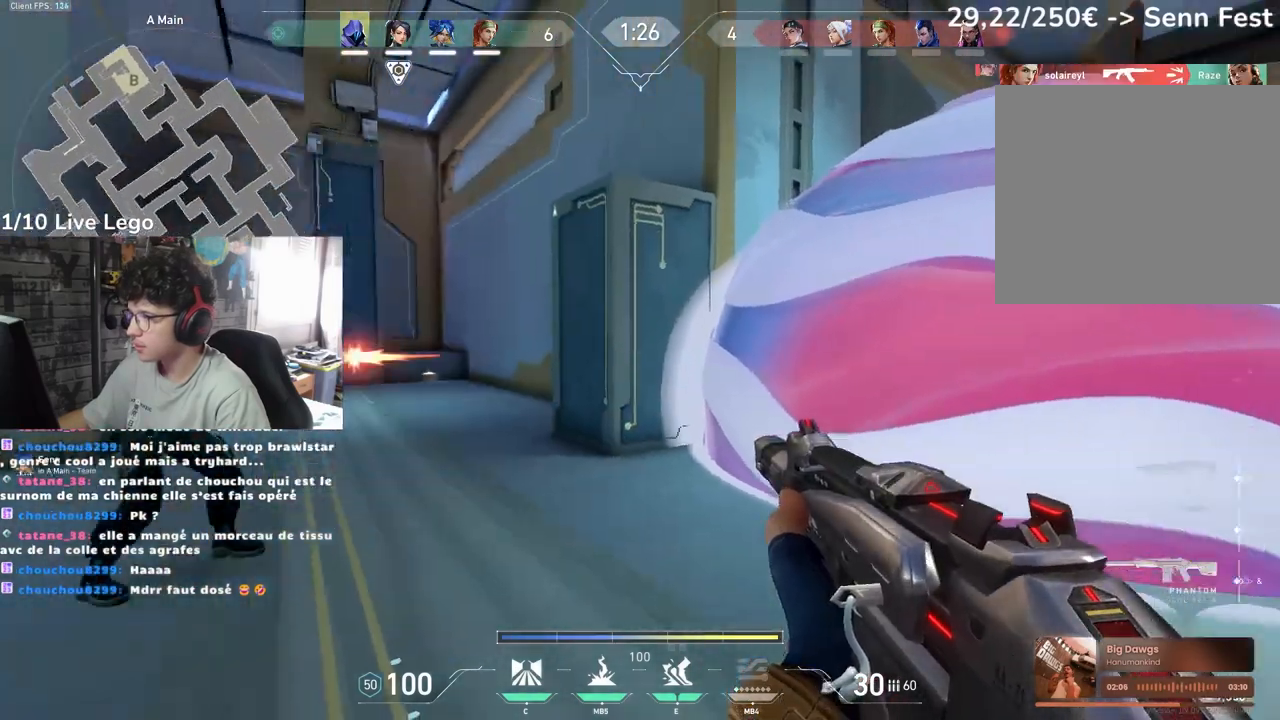
{"keys": ["z"], "mouse": [], "events": [[100, "e", "up"], [350, "q", "up"]]}
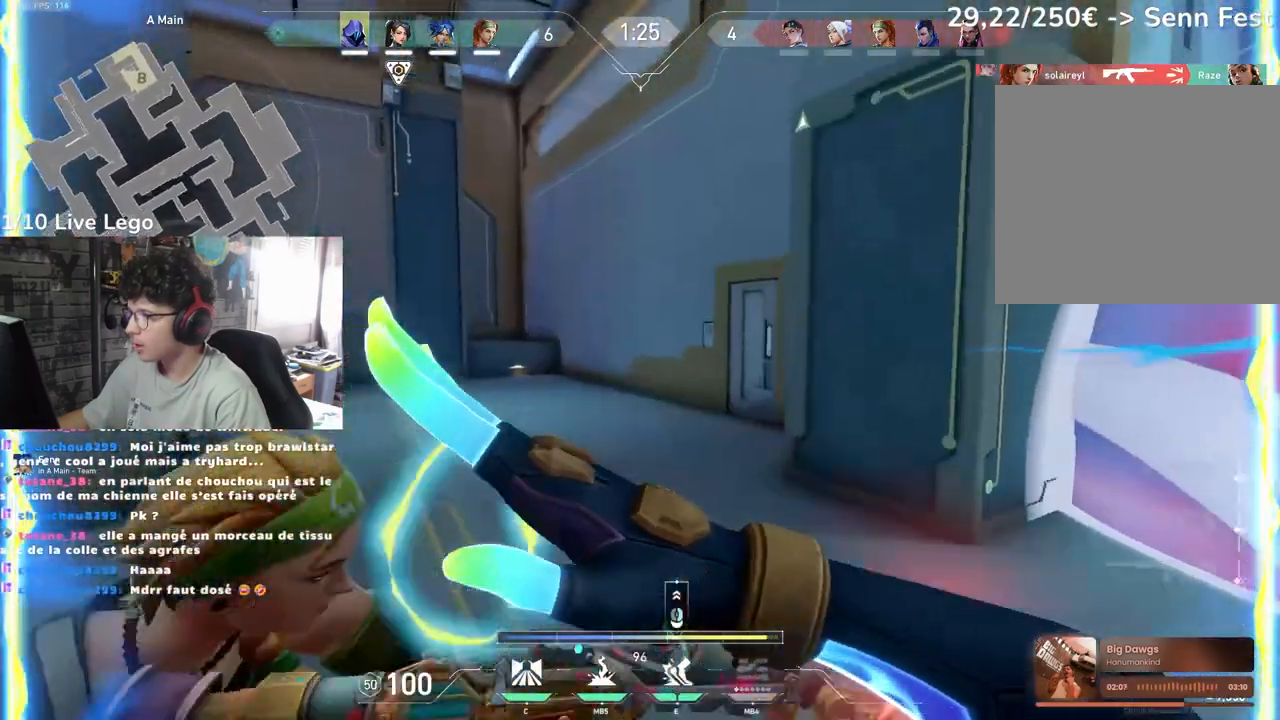
{"keys": ["d", "z"], "mouse": [], "events": [[167, "q", "down"], [350, "q", "up"], [383, "d", "down"]]}
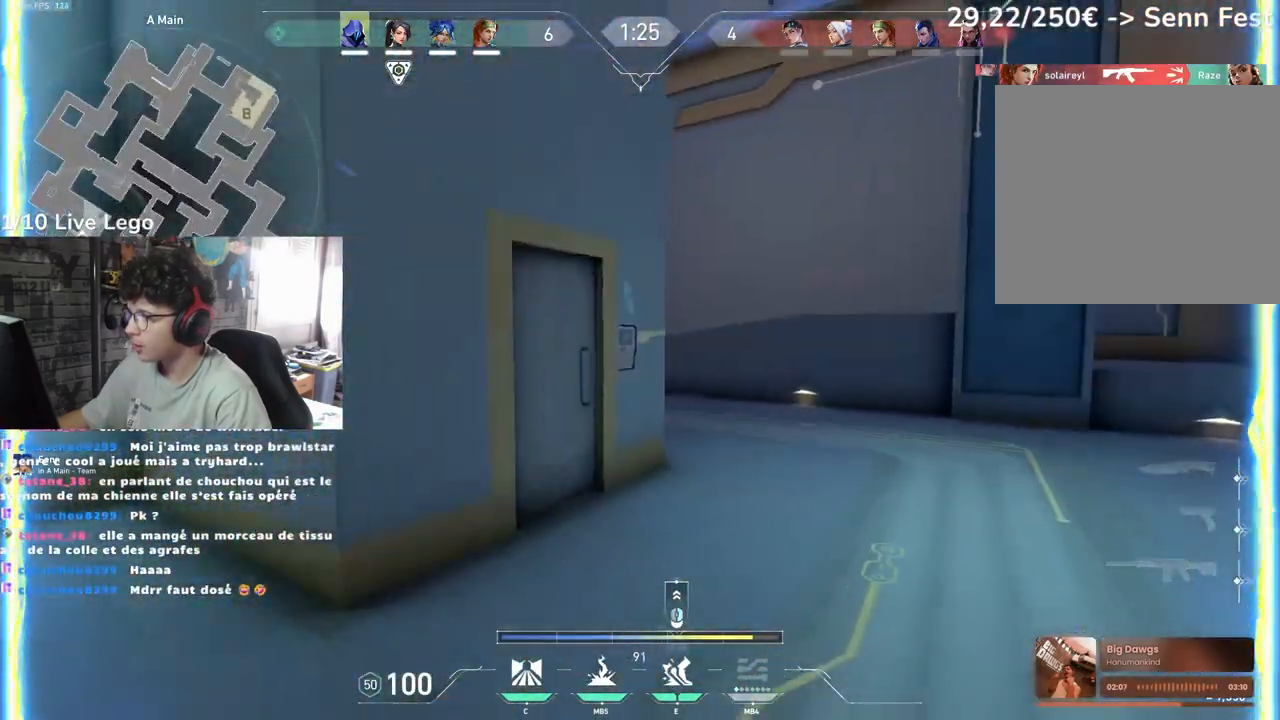
{"keys": ["d"], "mouse": [], "events": [[283, "z", "up"]]}
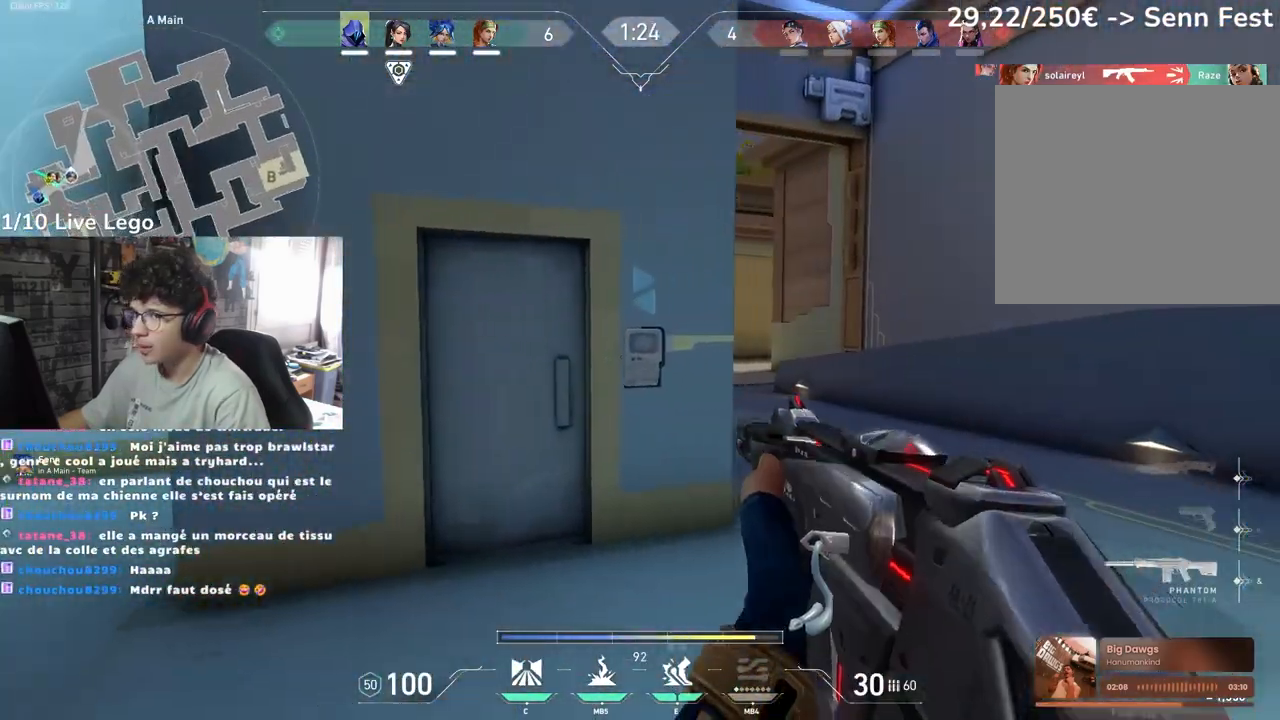
{"keys": ["d", "q"], "mouse": [], "events": [[267, "q", "down"], [333, "d", "up"], [500, "d", "down"]]}
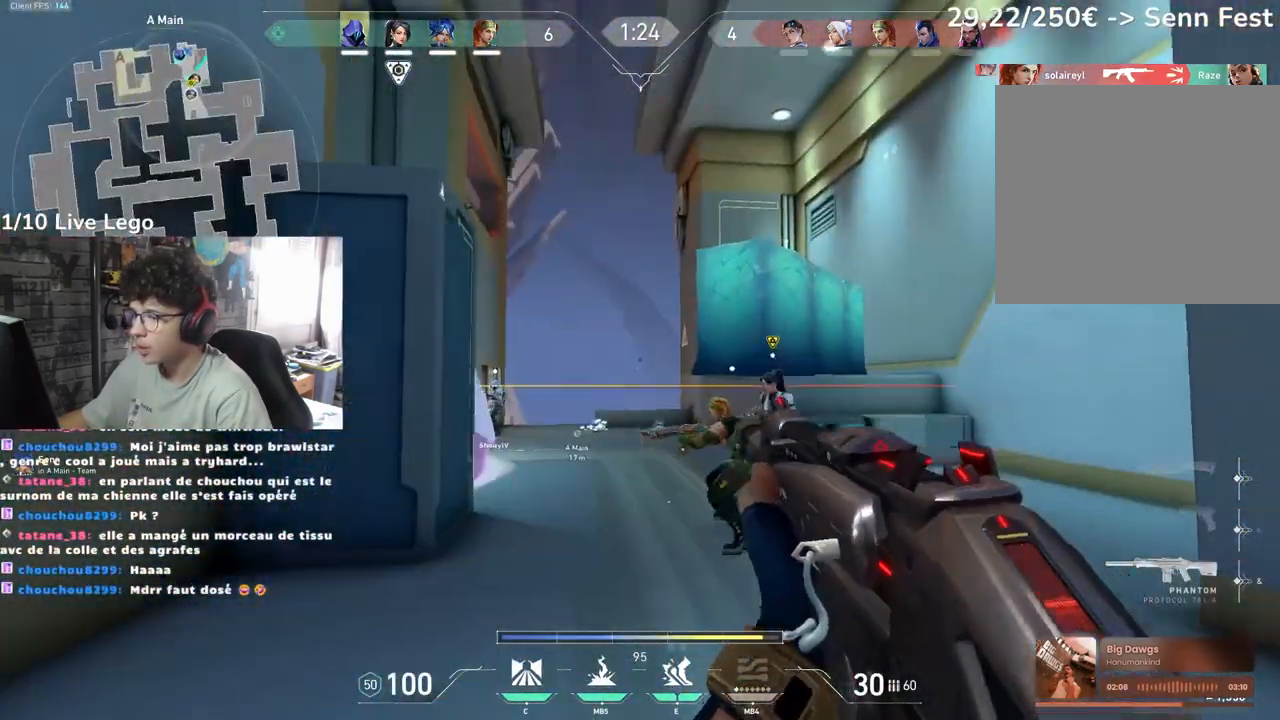
{"keys": ["q"], "mouse": [], "events": [[50, "q", "up"], [317, "q", "down"], [367, "d", "up"]]}
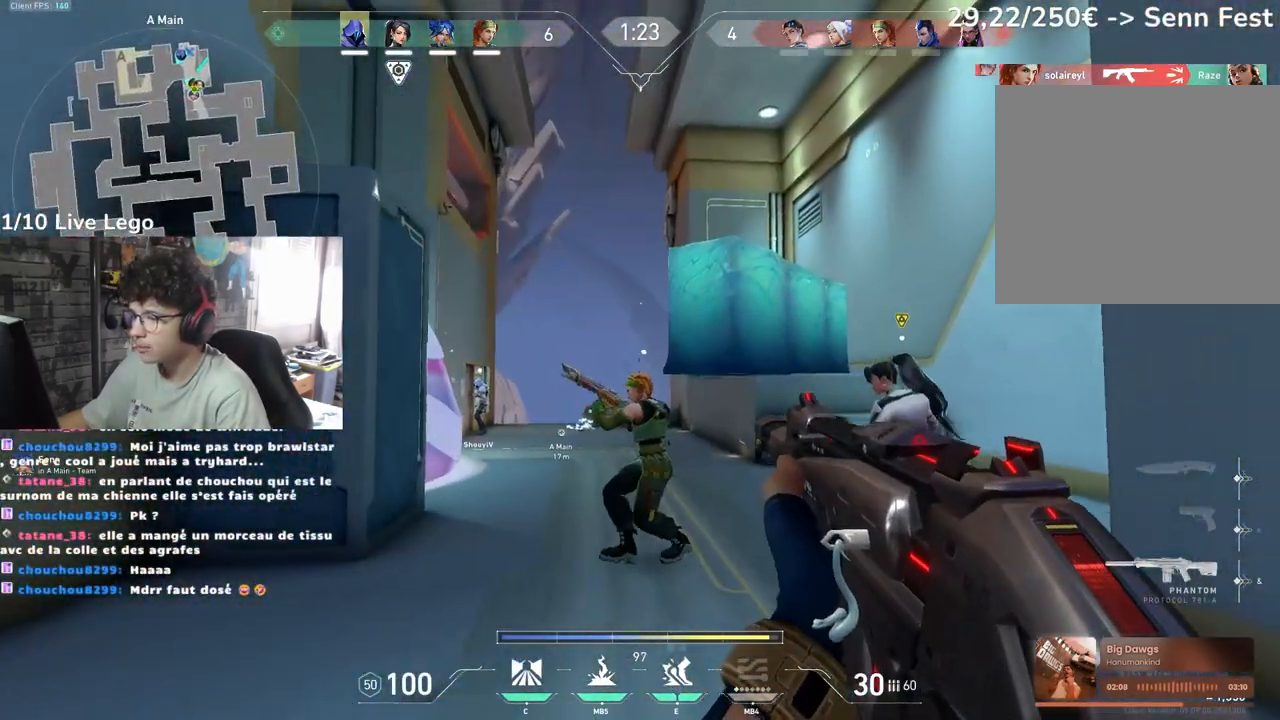
{"keys": ["d"], "mouse": [], "events": [[17, "d", "down"], [17, "q", "up"], [250, "q", "down"], [367, "q", "up"]]}
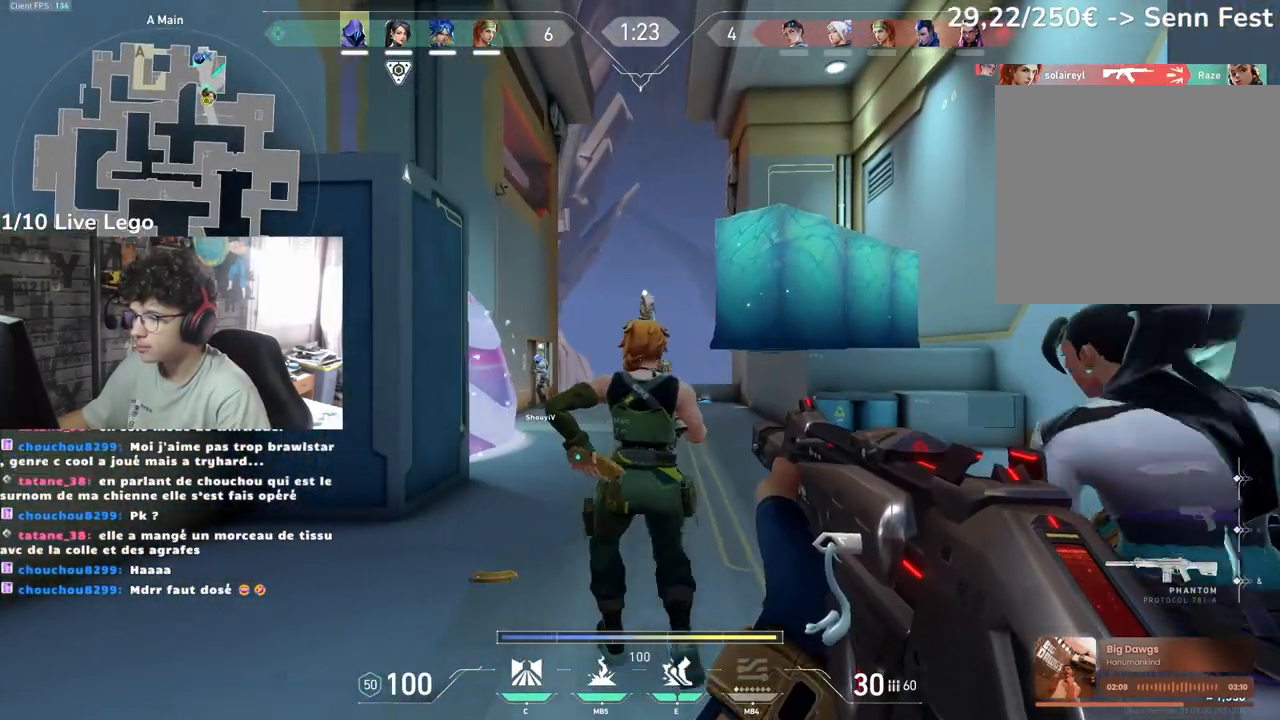
{"keys": ["d", "s"], "mouse": [], "events": [[150, "s", "down"]]}